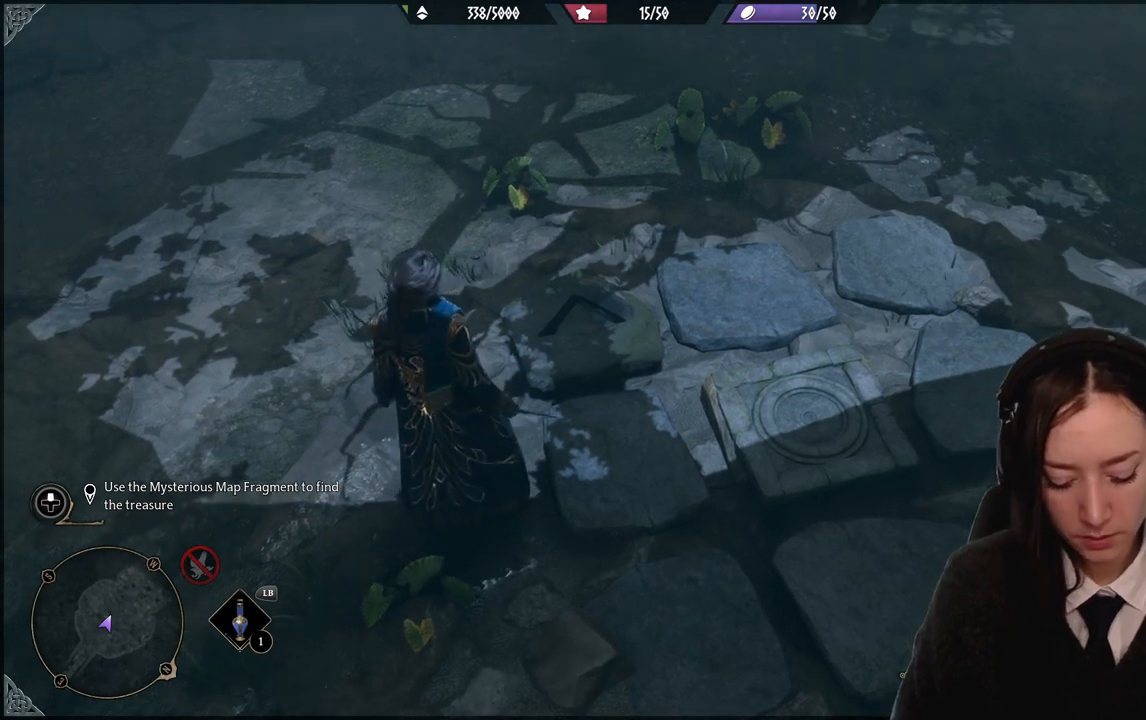
Gameplay with a controller (Xbox layout); each line is a JSON object with the inputs held at the frame after it. "events" lists button and stick changes between this image and that frame as [ms after this image, input, new state], when the widget could be followed in between. Not read: DPAD_DOWN L2 L3 R3.
{"buttons": [], "left_stick": "center", "right_stick": "center", "events": []}
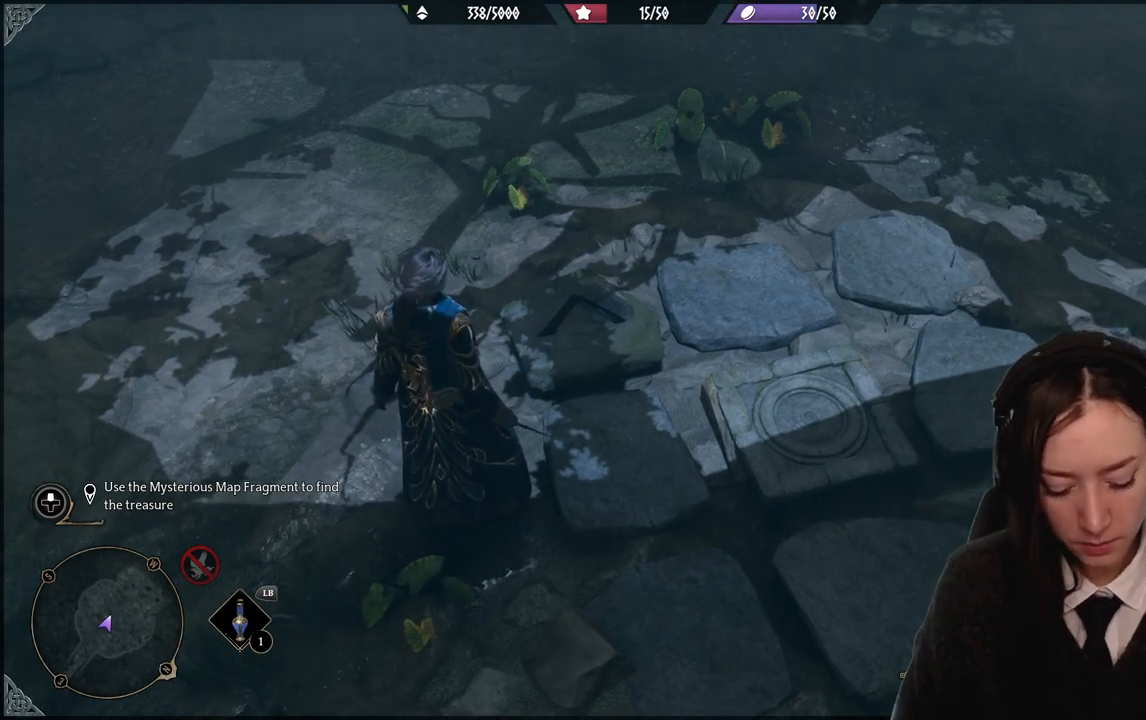
{"buttons": [], "left_stick": "center", "right_stick": "center", "events": []}
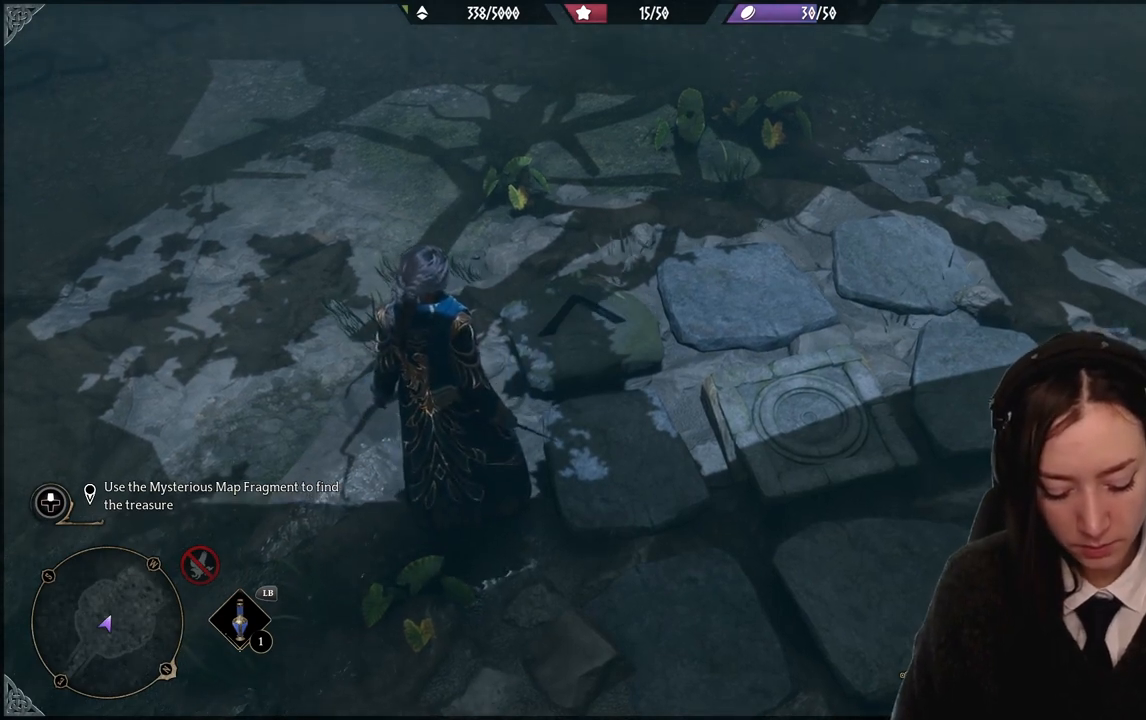
{"buttons": [], "left_stick": "center", "right_stick": "center", "events": []}
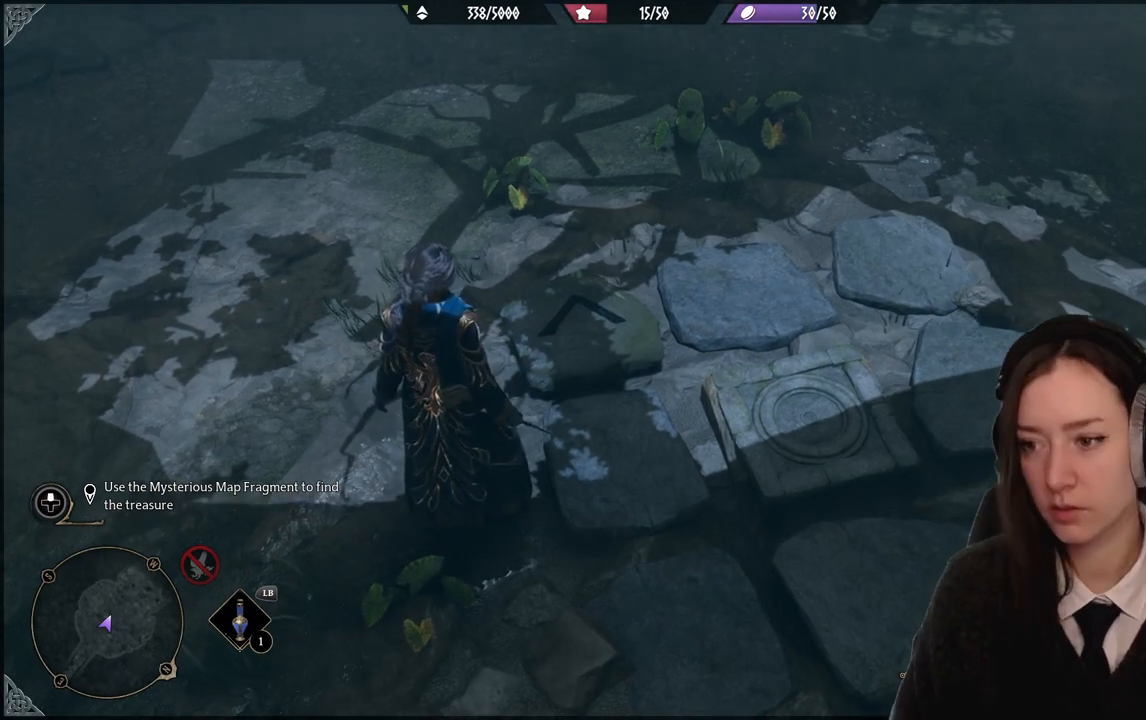
{"buttons": [], "left_stick": "down", "right_stick": "down-left", "events": [[200, "left_stick", "down-right"], [267, "left_stick", "down"], [467, "right_stick", "down-left"]]}
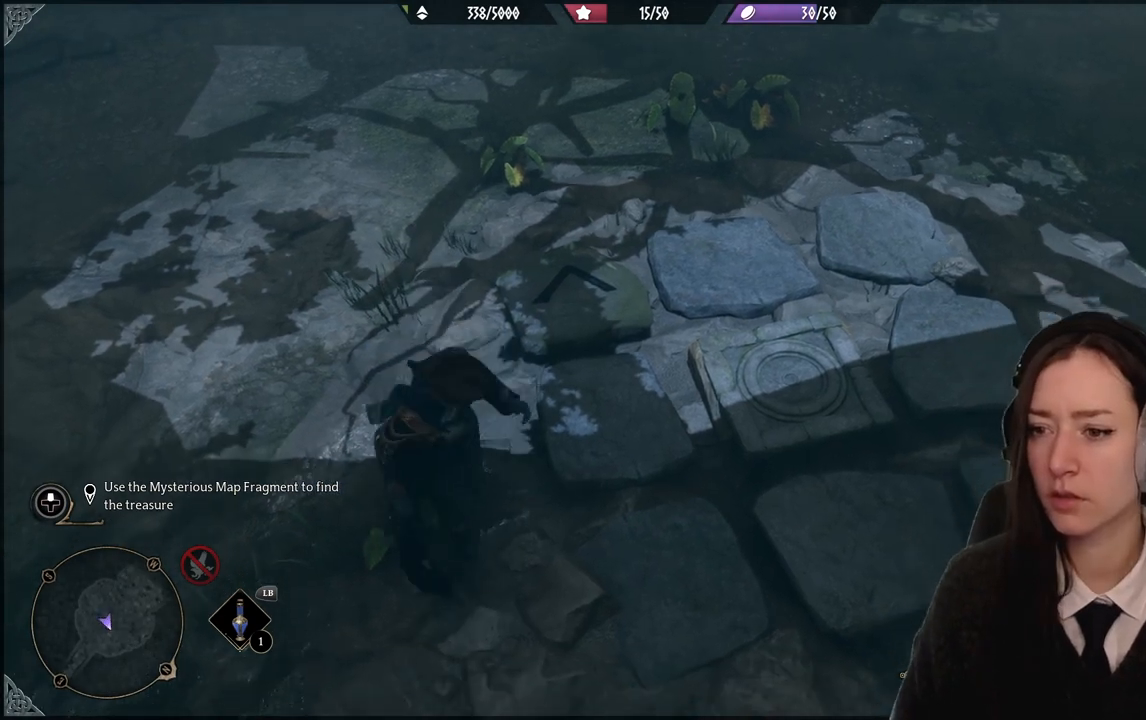
{"buttons": [], "left_stick": "up-left", "right_stick": "left", "events": [[134, "right_stick", "center"], [301, "left_stick", "up-right"], [334, "right_stick", "left"], [401, "left_stick", "up"], [501, "left_stick", "up-left"]]}
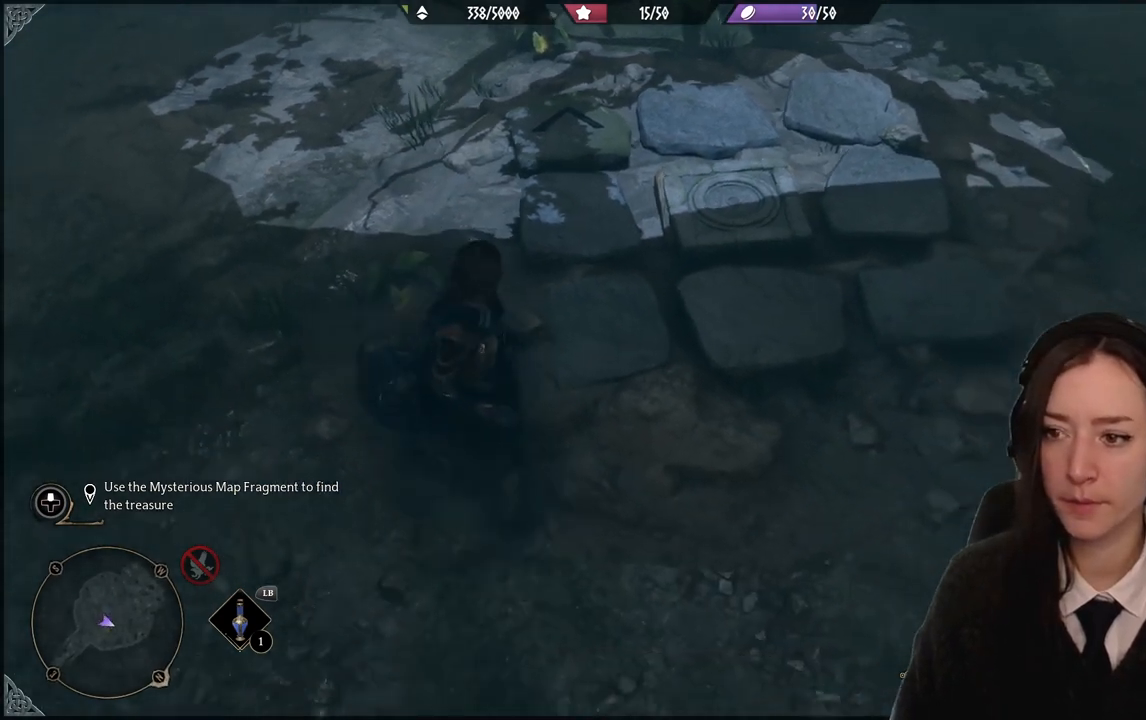
{"buttons": ["R2"], "left_stick": "up", "right_stick": "center", "events": [[167, "R2", "down"], [167, "right_stick", "center"], [333, "left_stick", "up"]]}
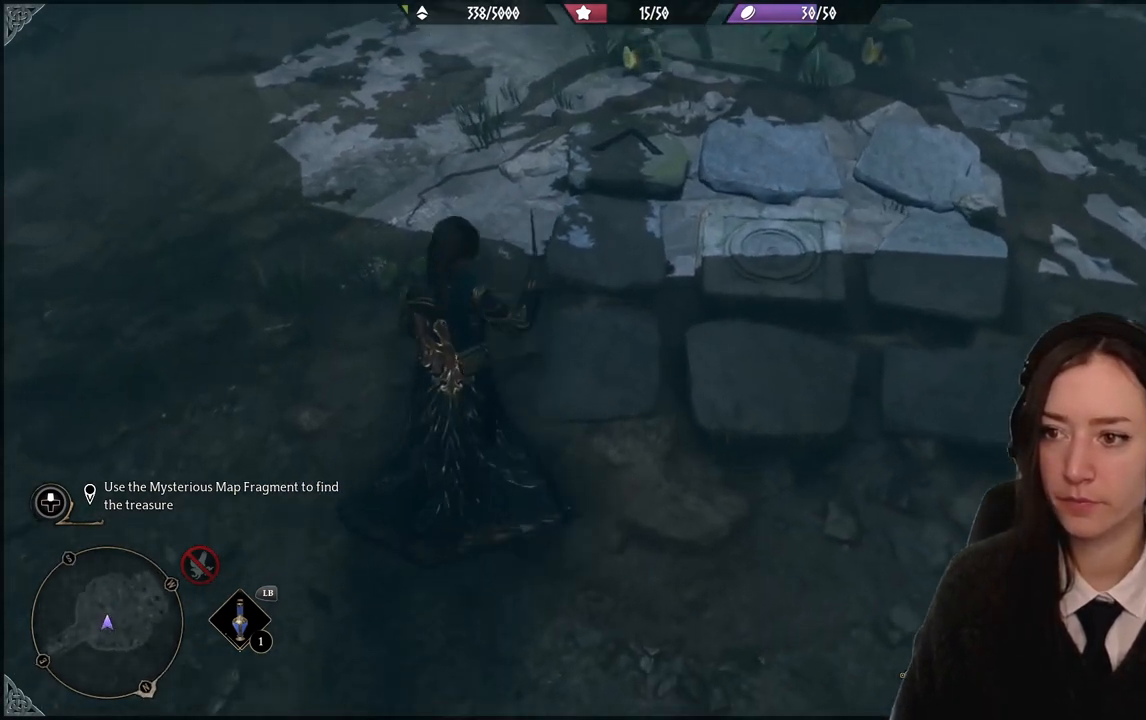
{"buttons": ["R2"], "left_stick": "center", "right_stick": "center", "events": [[134, "left_stick", "center"], [234, "right_stick", "down"], [334, "right_stick", "center"]]}
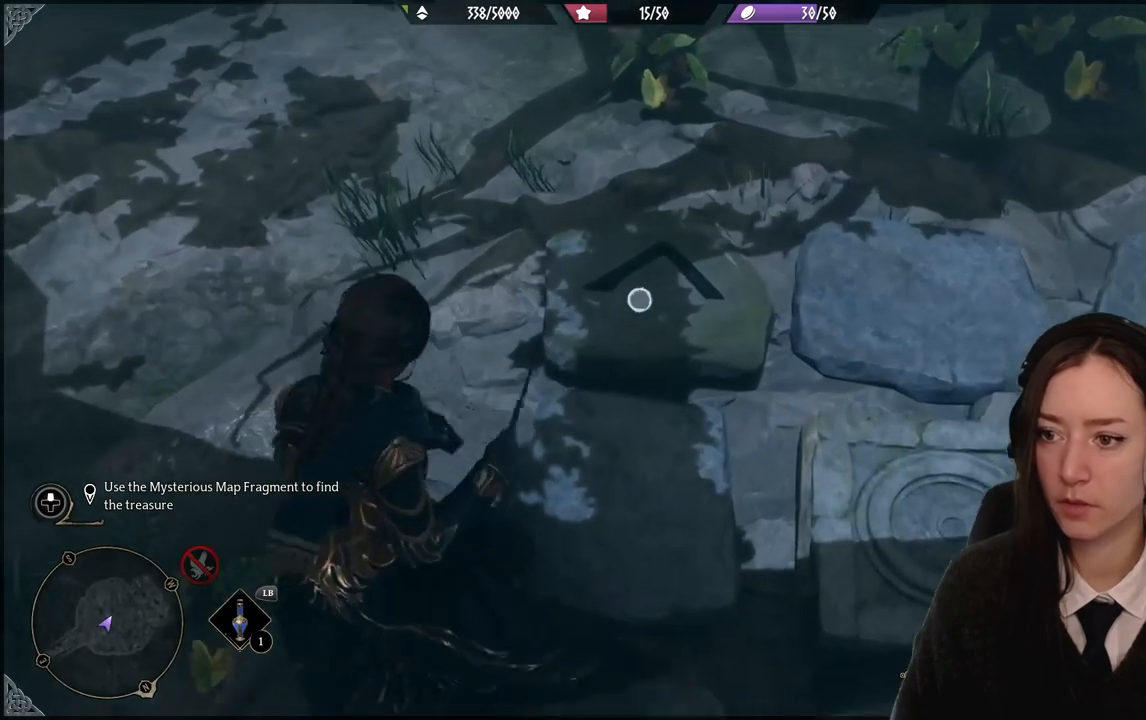
{"buttons": ["X", "R2"], "left_stick": "center", "right_stick": "center", "events": [[33, "right_stick", "down-right"], [167, "right_stick", "center"], [500, "X", "down"]]}
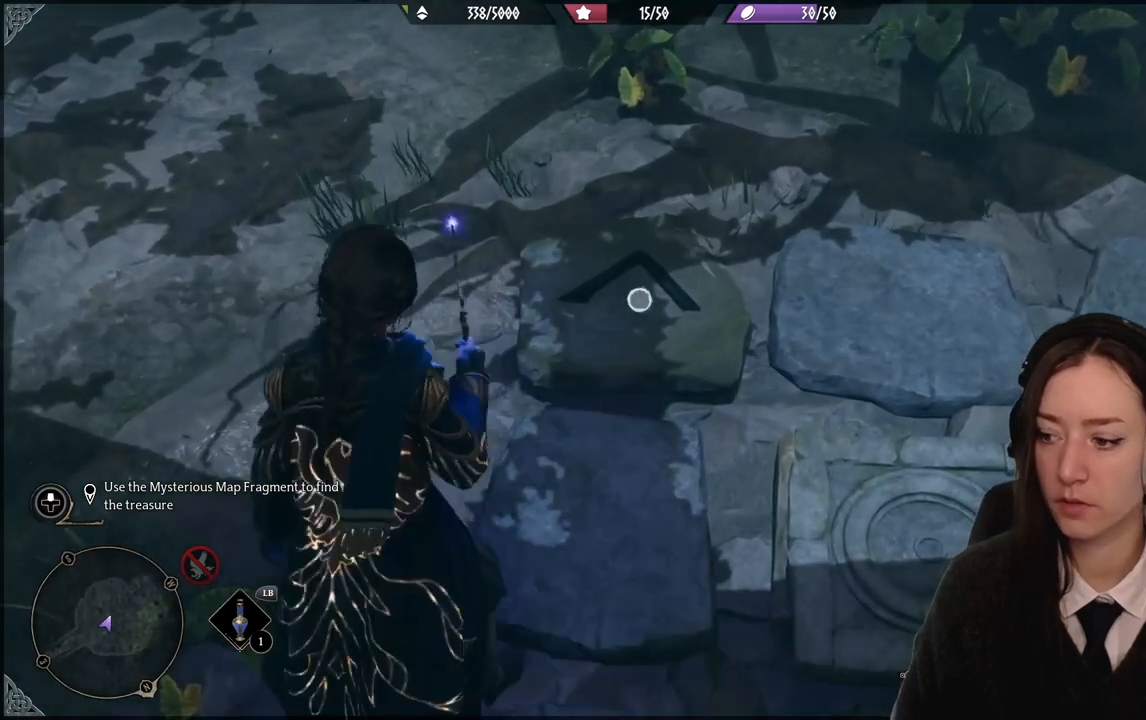
{"buttons": ["R2"], "left_stick": "center", "right_stick": "center", "events": [[100, "X", "up"]]}
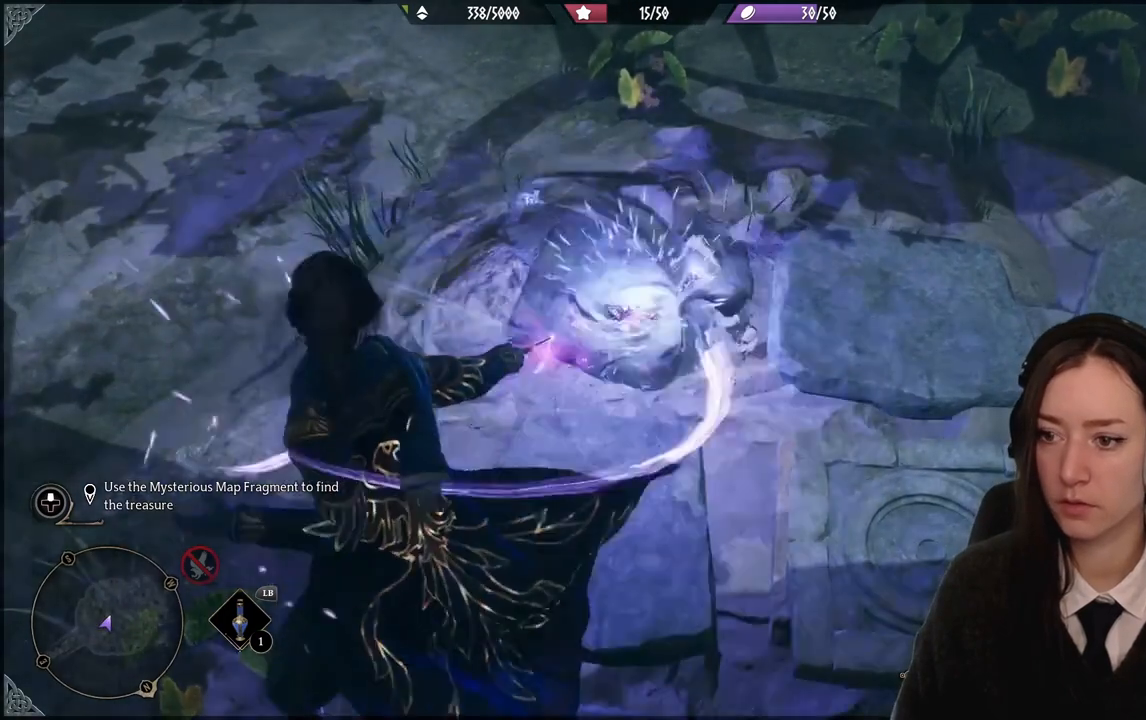
{"buttons": ["R2"], "left_stick": "center", "right_stick": "center", "events": []}